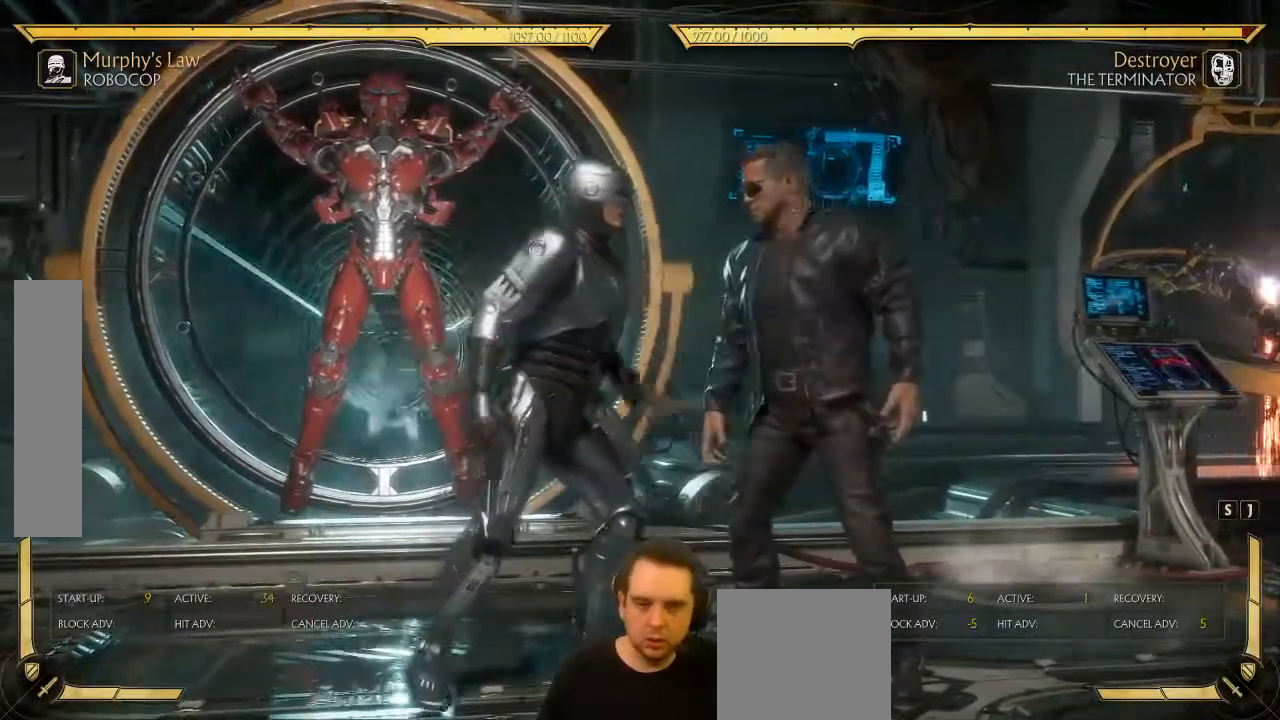
Gameplay with a controller (Xbox layout); each line is a JSON object with the inputs held at the frame after it (dt_ms = milliseconds from this image to that frame). "events" lists button and stick changes between this image and that frame as [ms after this image, input, new state], when the widget could be followed in between. Not read: L3 right_stick.
{"dt_ms": 500, "buttons": ["Y"], "left_stick": "center", "events": [[233, "X", "down"], [300, "DPAD_DOWN", "down"], [300, "X", "up"], [350, "DPAD_LEFT", "down"], [383, "DPAD_DOWN", "up"], [467, "DPAD_LEFT", "up"], [467, "Y", "down"]]}
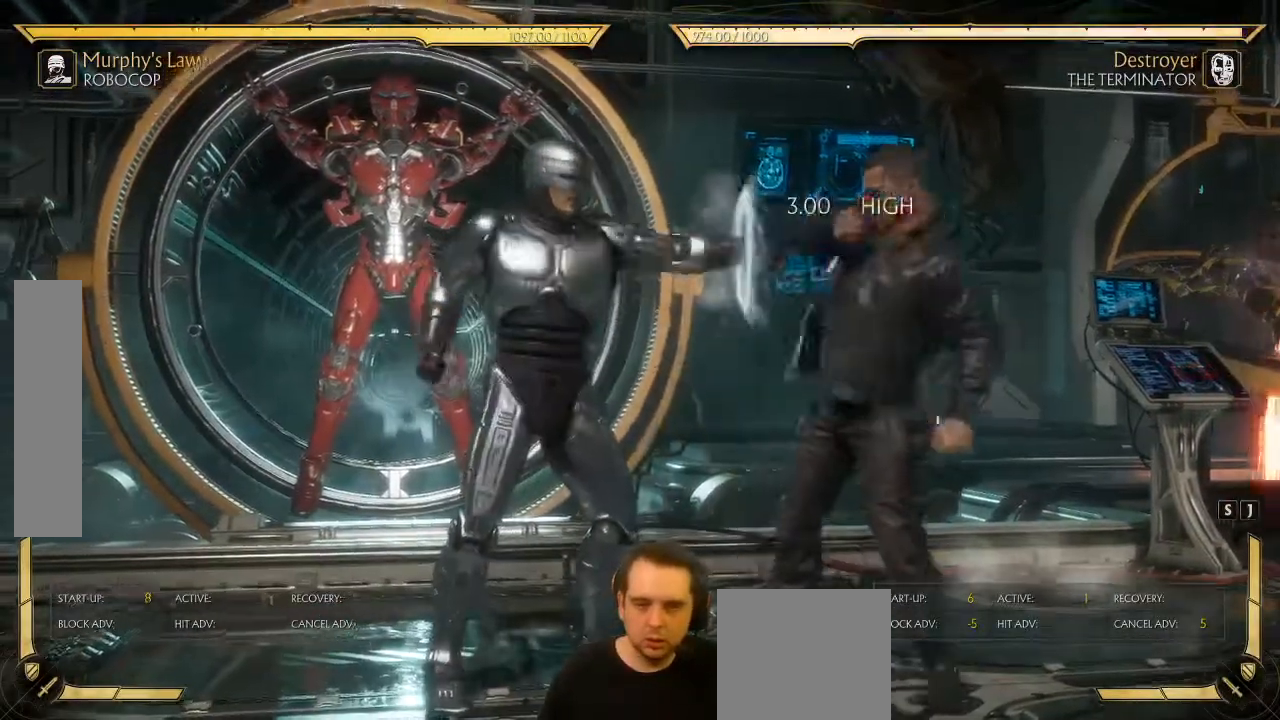
{"dt_ms": 500, "buttons": ["Y"], "left_stick": "center", "events": []}
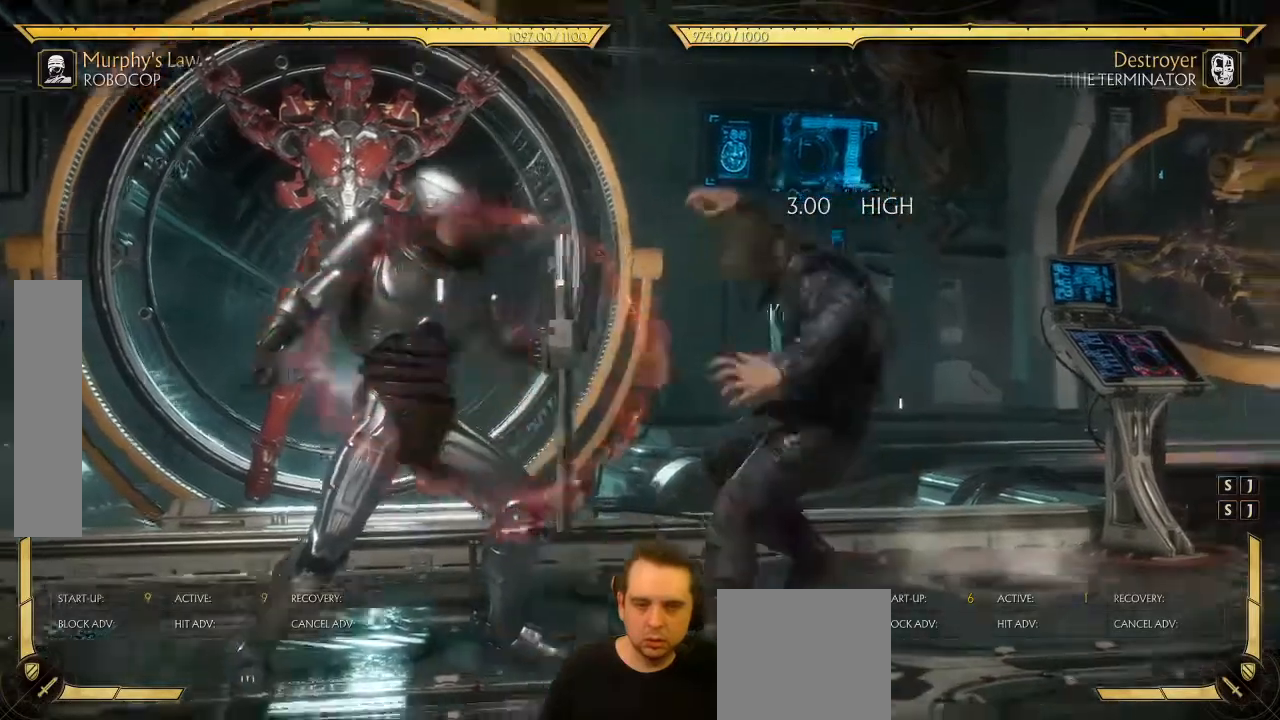
{"dt_ms": 500, "buttons": [], "left_stick": "center", "events": [[250, "Y", "up"]]}
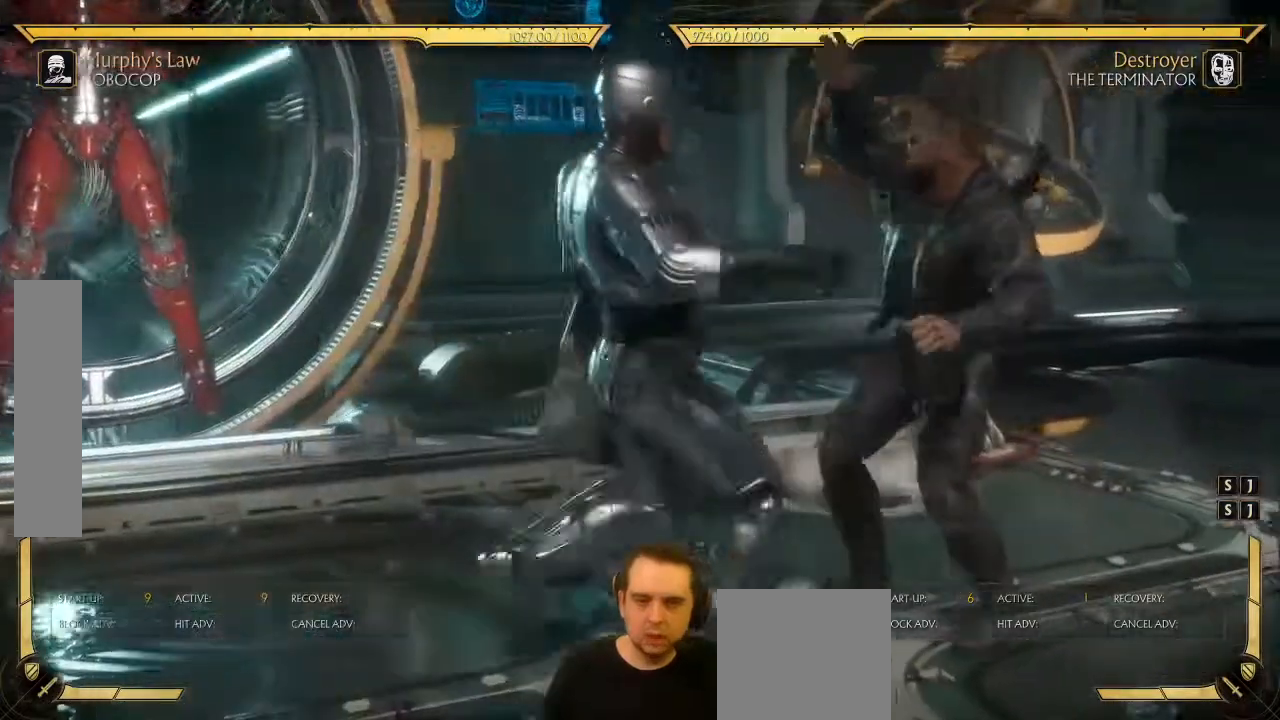
{"dt_ms": 500, "buttons": [], "left_stick": "center", "events": []}
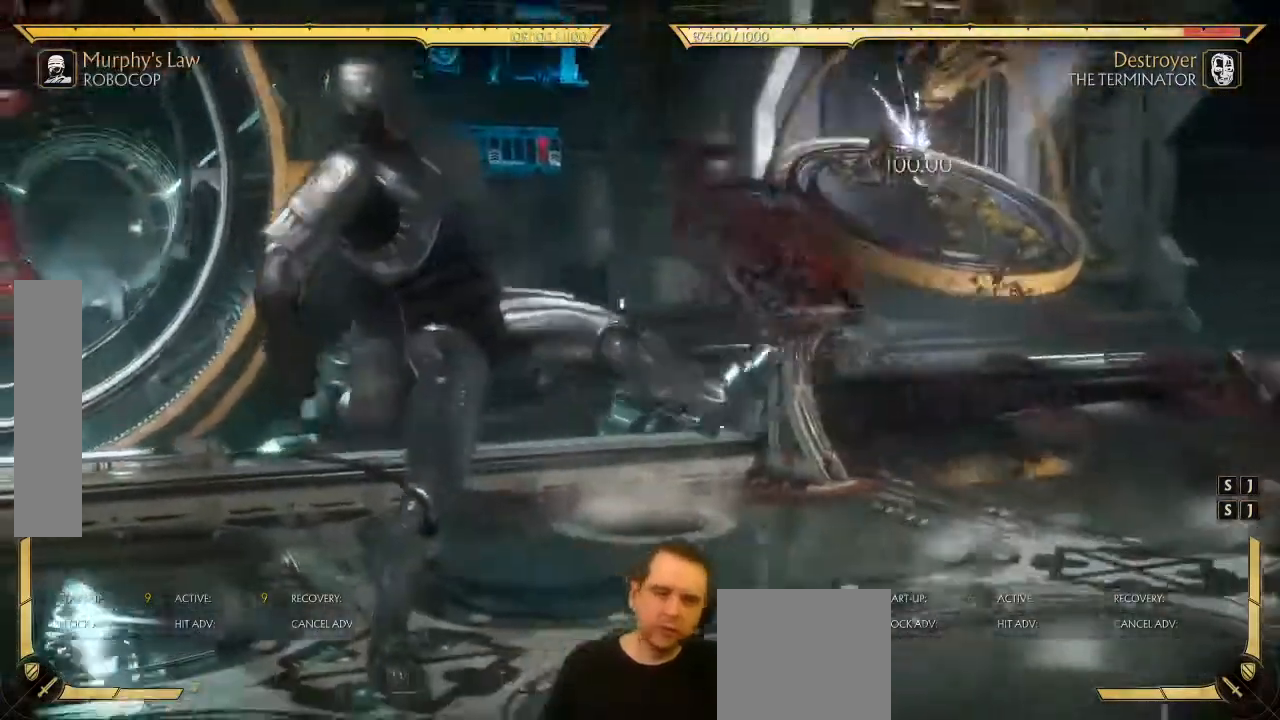
{"dt_ms": 500, "buttons": [], "left_stick": "center", "events": [[400, "DPAD_RIGHT", "down"], [467, "DPAD_RIGHT", "up"]]}
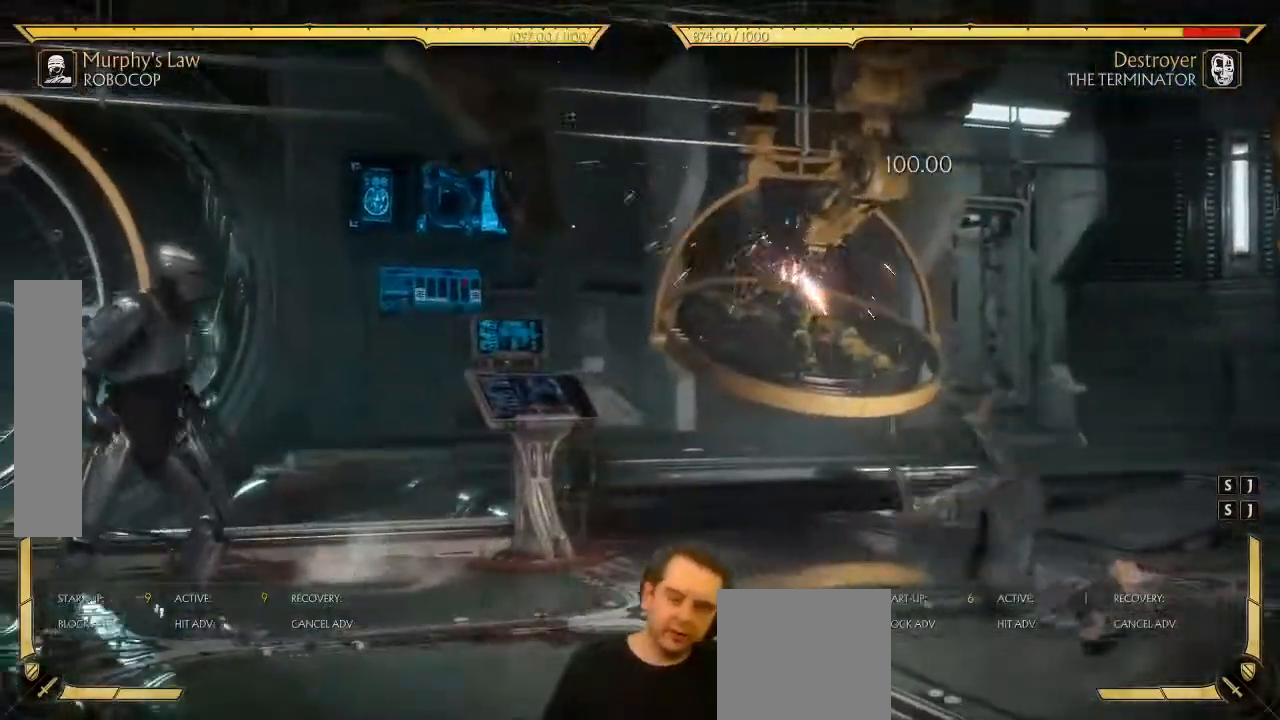
{"dt_ms": 500, "buttons": ["DPAD_RIGHT"], "left_stick": "center", "events": [[83, "DPAD_RIGHT", "down"], [167, "DPAD_RIGHT", "up"], [250, "DPAD_RIGHT", "down"], [350, "DPAD_RIGHT", "up"], [450, "DPAD_RIGHT", "down"]]}
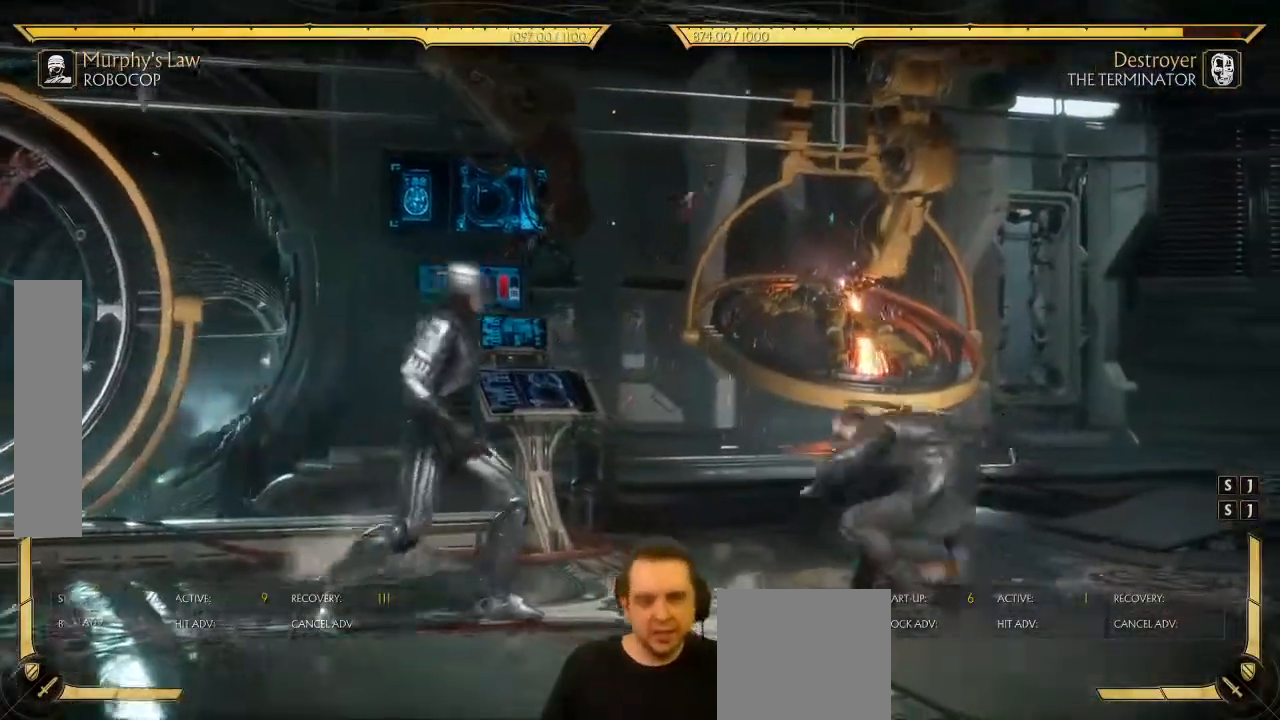
{"dt_ms": 500, "buttons": [], "left_stick": "center", "events": [[17, "DPAD_RIGHT", "up"], [100, "DPAD_RIGHT", "down"], [200, "DPAD_RIGHT", "up"], [300, "DPAD_RIGHT", "down"], [417, "DPAD_RIGHT", "up"]]}
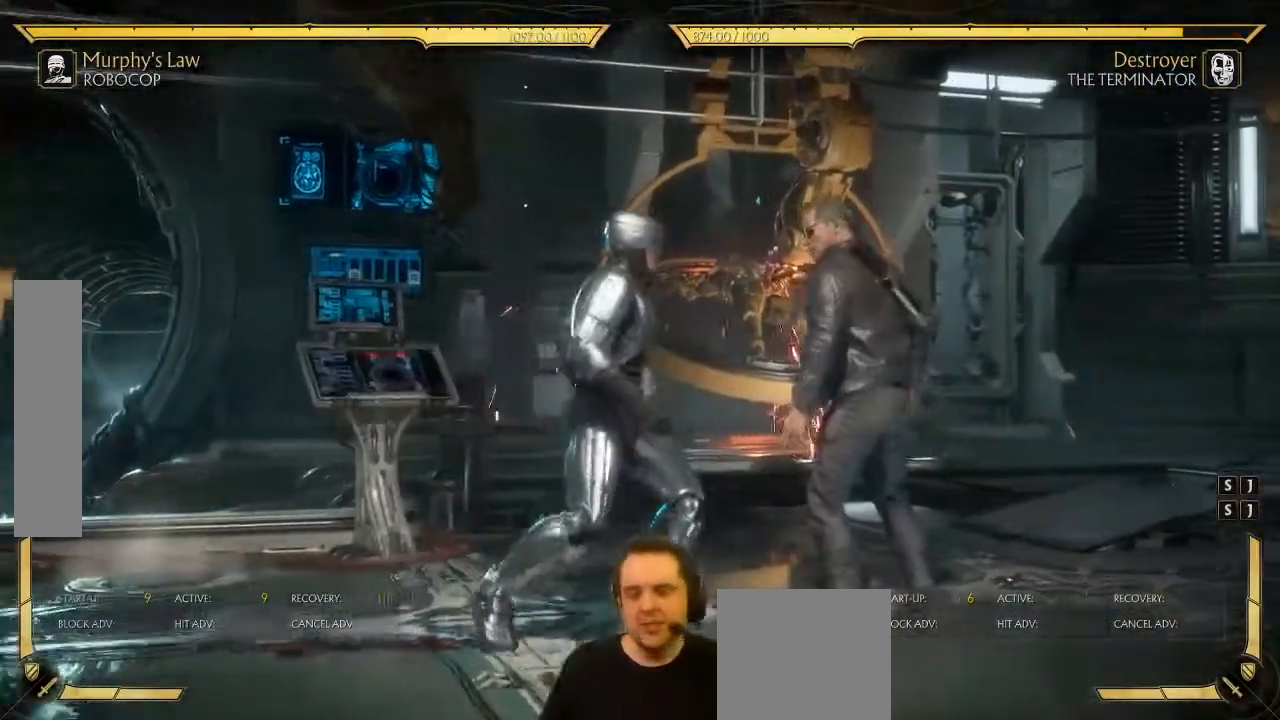
{"dt_ms": 500, "buttons": [], "left_stick": "center", "events": []}
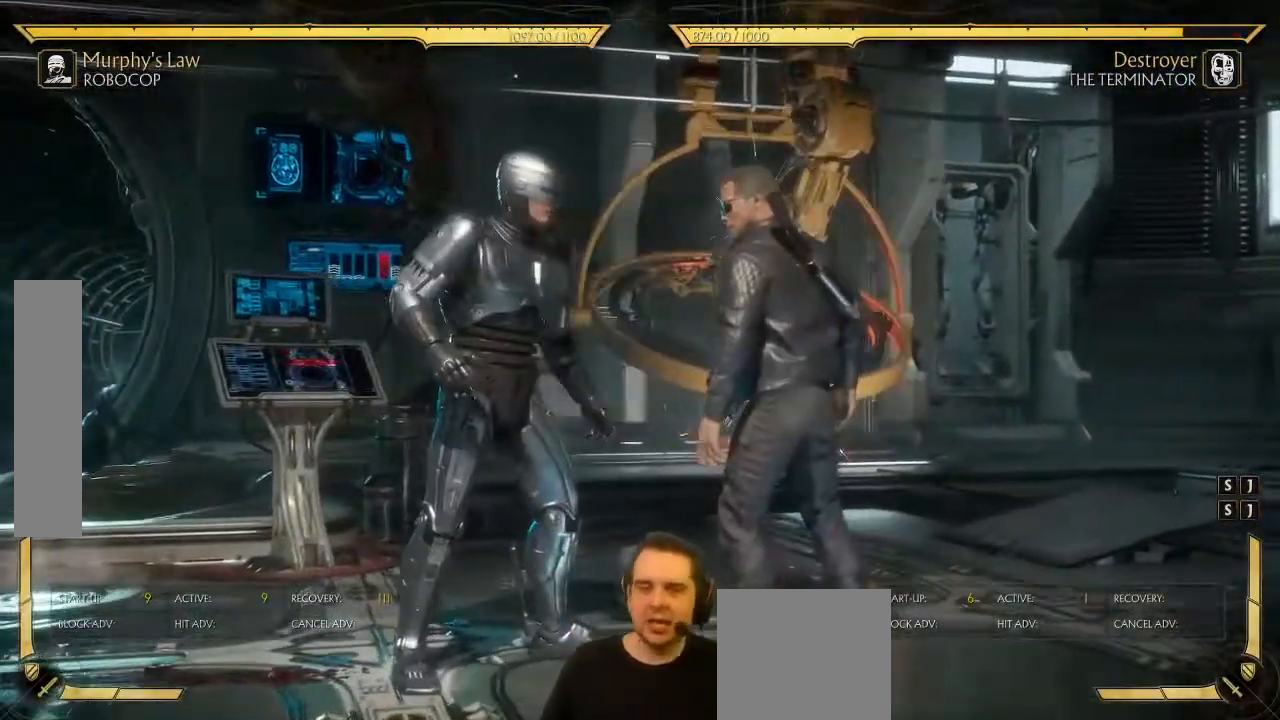
{"dt_ms": 500, "buttons": [], "left_stick": "center", "events": []}
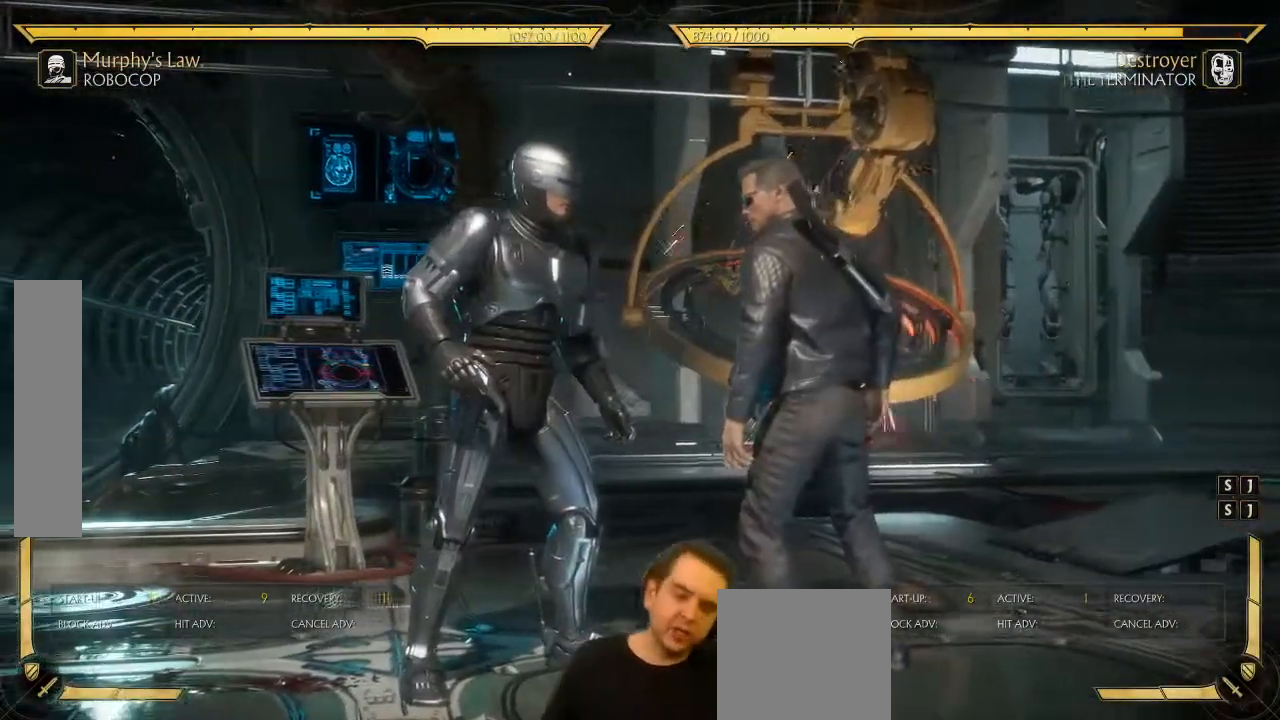
{"dt_ms": 500, "buttons": [], "left_stick": "center", "events": []}
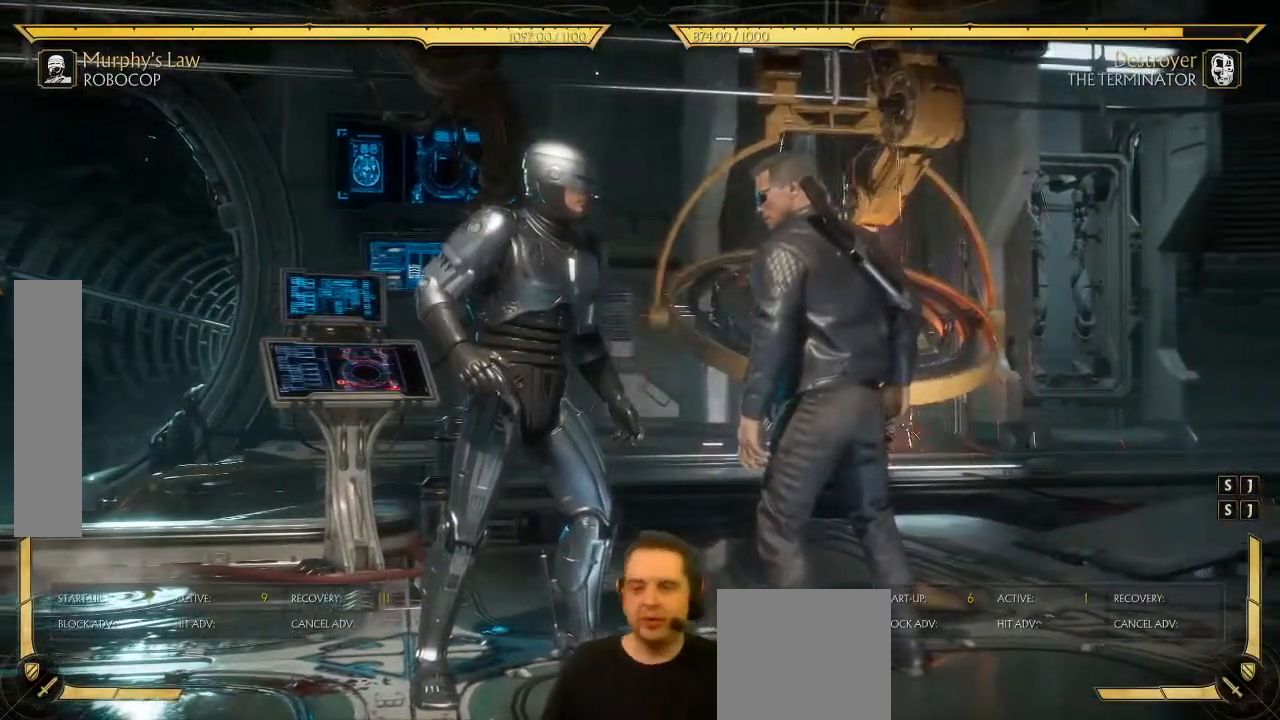
{"dt_ms": 500, "buttons": ["DPAD_RIGHT"], "left_stick": "center", "events": [[333, "DPAD_RIGHT", "down"]]}
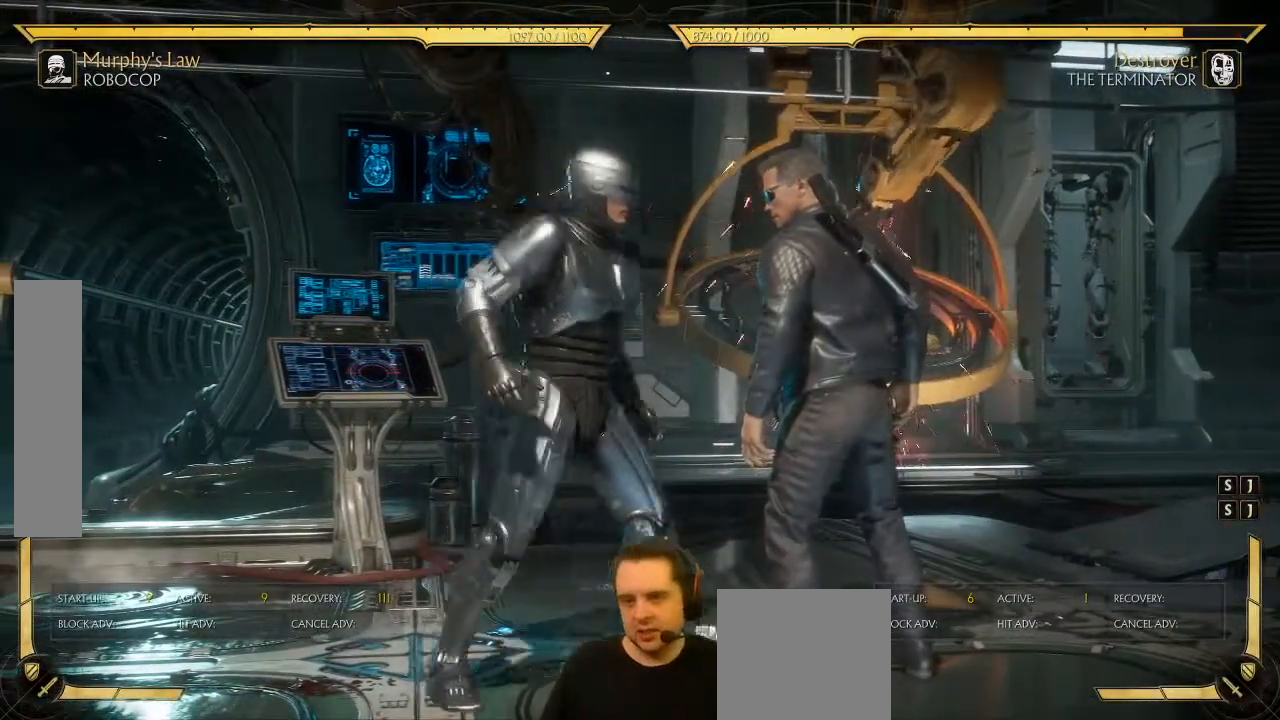
{"dt_ms": 500, "buttons": ["DPAD_LEFT"], "left_stick": "center", "events": [[167, "DPAD_RIGHT", "up"], [233, "DPAD_LEFT", "down"]]}
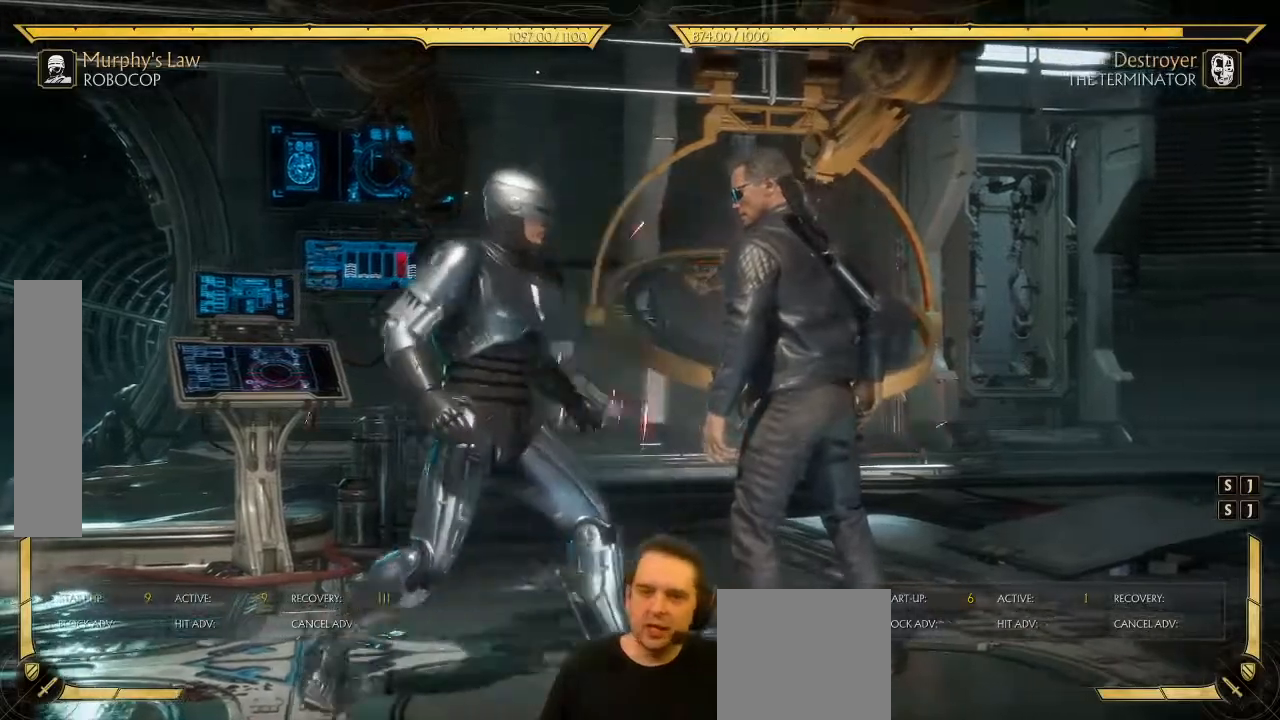
{"dt_ms": 500, "buttons": ["DPAD_RIGHT"], "left_stick": "center", "events": [[133, "DPAD_LEFT", "up"], [300, "DPAD_RIGHT", "down"]]}
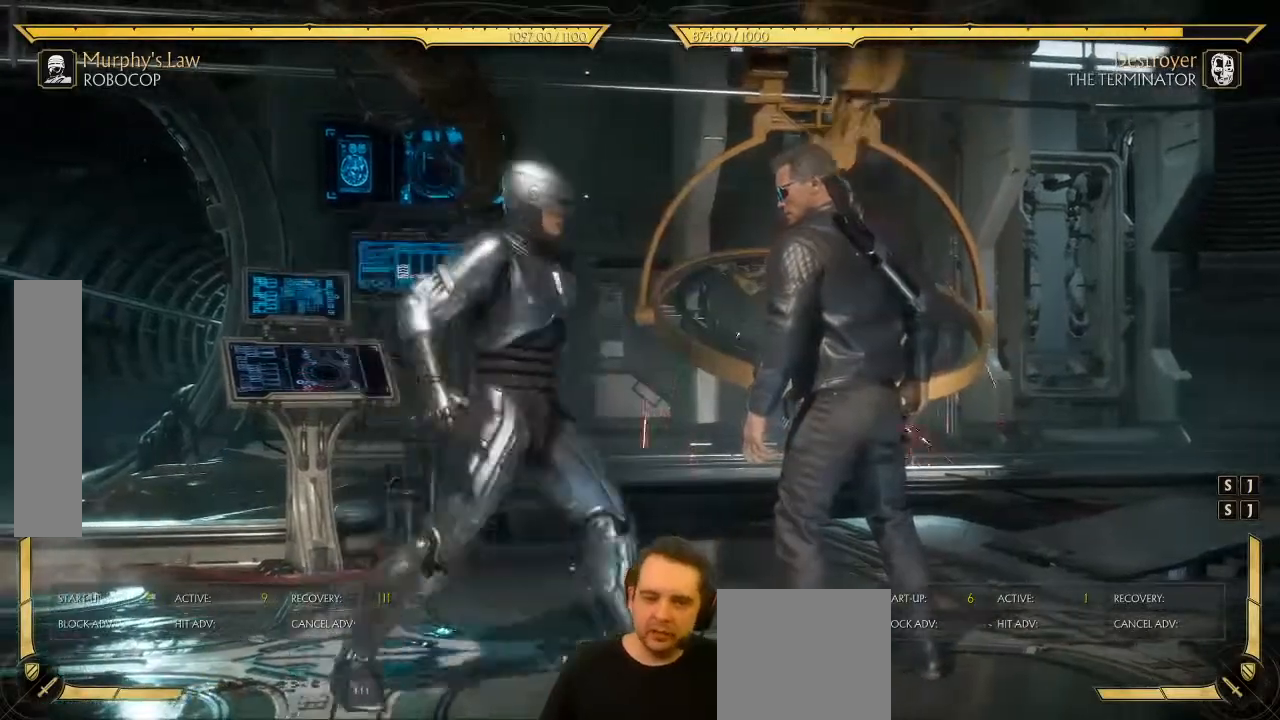
{"dt_ms": 500, "buttons": [], "left_stick": "center", "events": [[83, "DPAD_RIGHT", "up"], [117, "X", "down"], [183, "X", "up"], [200, "DPAD_DOWN", "down"], [283, "DPAD_LEFT", "down"], [300, "DPAD_DOWN", "up"], [350, "Y", "down"], [367, "DPAD_LEFT", "up"], [400, "Y", "up"]]}
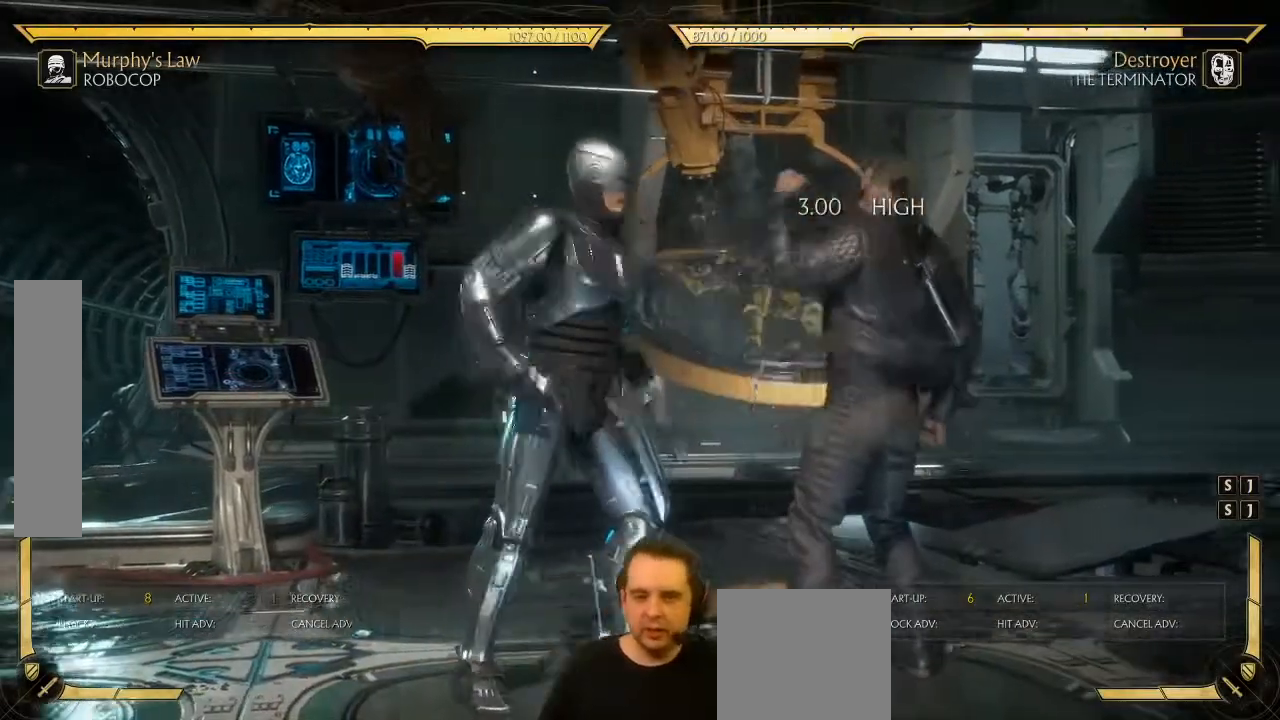
{"dt_ms": 500, "buttons": [], "left_stick": "center", "events": [[383, "R2", "down"], [467, "R2", "up"]]}
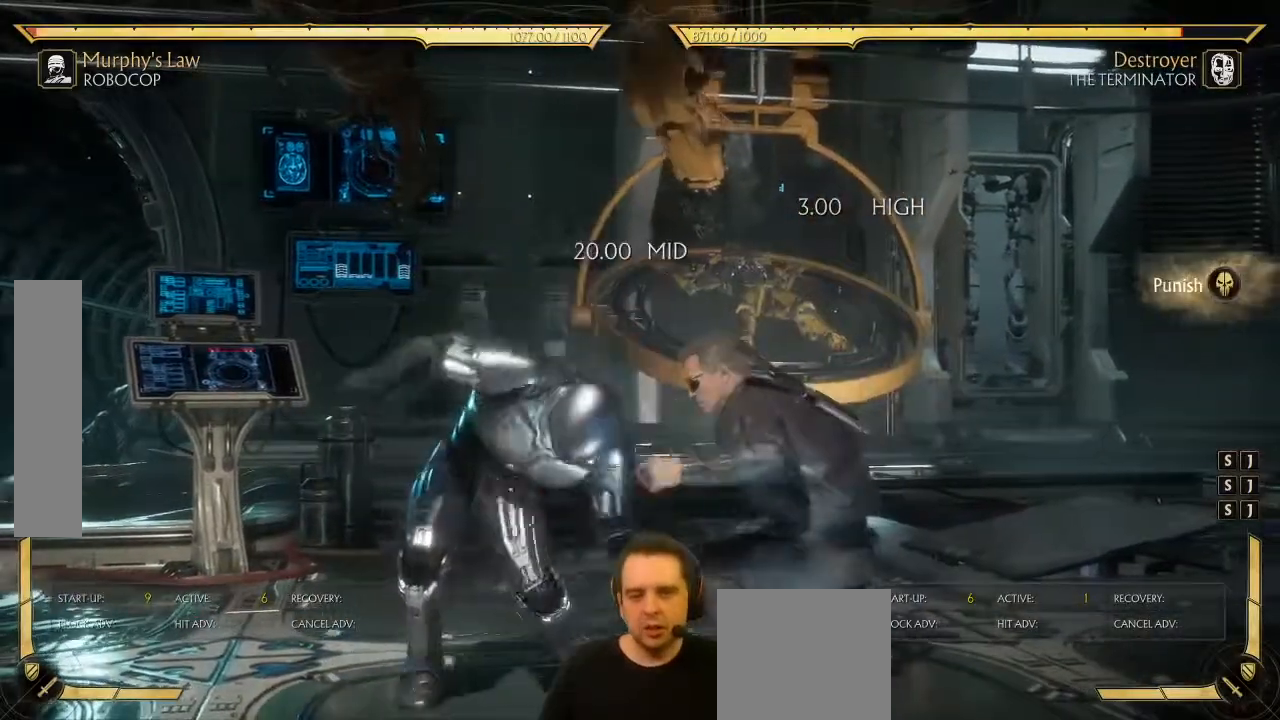
{"dt_ms": 500, "buttons": [], "left_stick": "center", "events": [[317, "DPAD_RIGHT", "down"], [500, "DPAD_RIGHT", "up"]]}
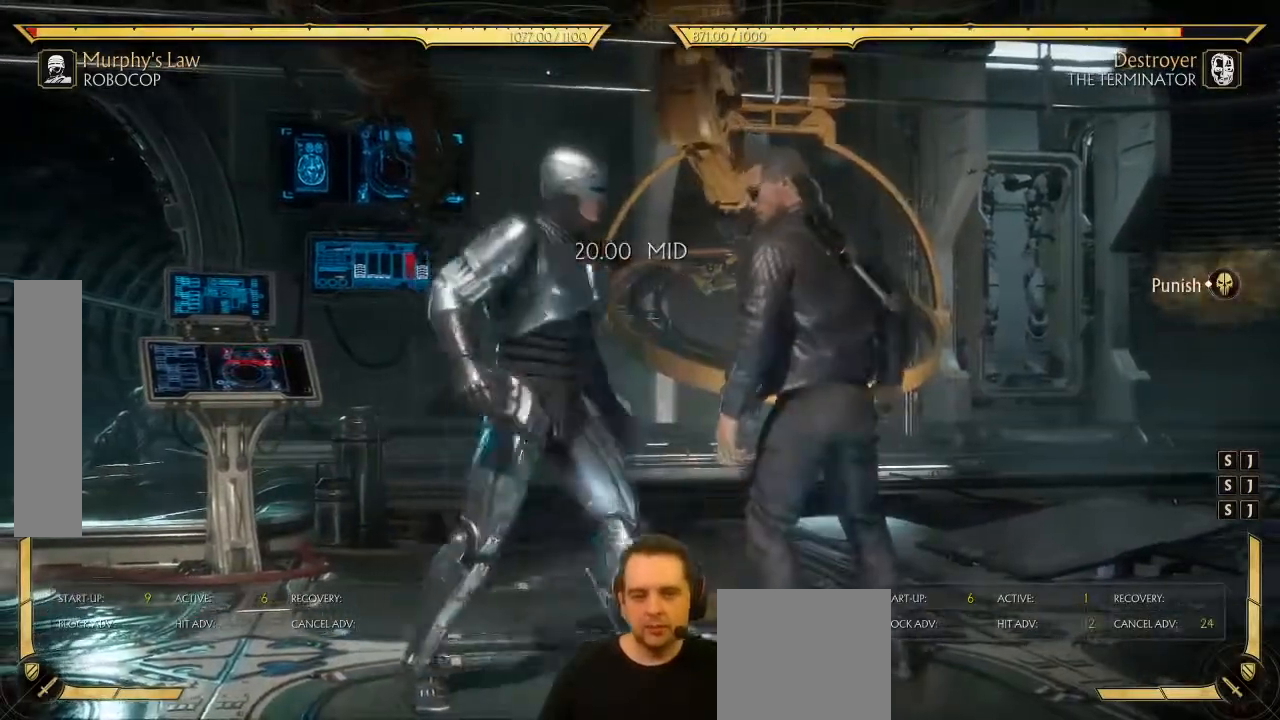
{"dt_ms": 500, "buttons": ["Y"], "left_stick": "center", "events": [[67, "X", "down"], [83, "X", "up"], [117, "DPAD_DOWN", "down"], [183, "DPAD_LEFT", "down"], [200, "DPAD_DOWN", "up"], [267, "Y", "down"], [283, "DPAD_LEFT", "up"]]}
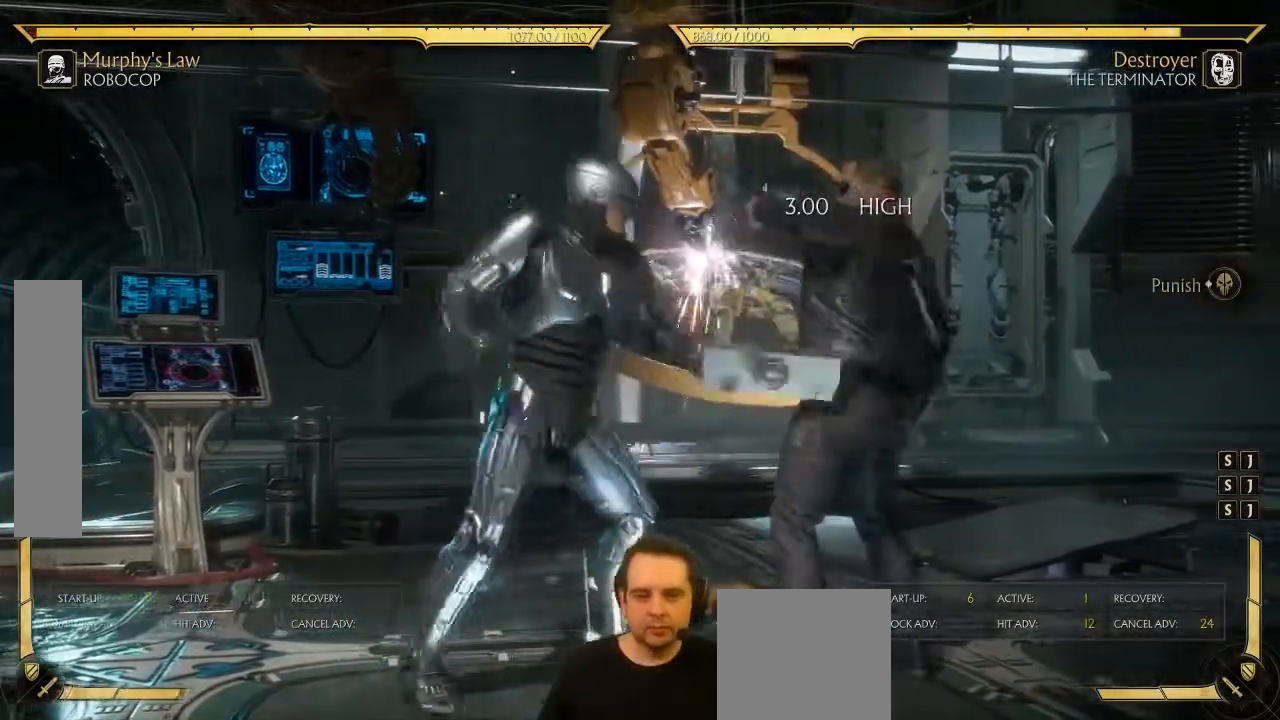
{"dt_ms": 500, "buttons": [], "left_stick": "center", "events": [[167, "R2", "down"], [233, "Y", "up"], [450, "R2", "up"]]}
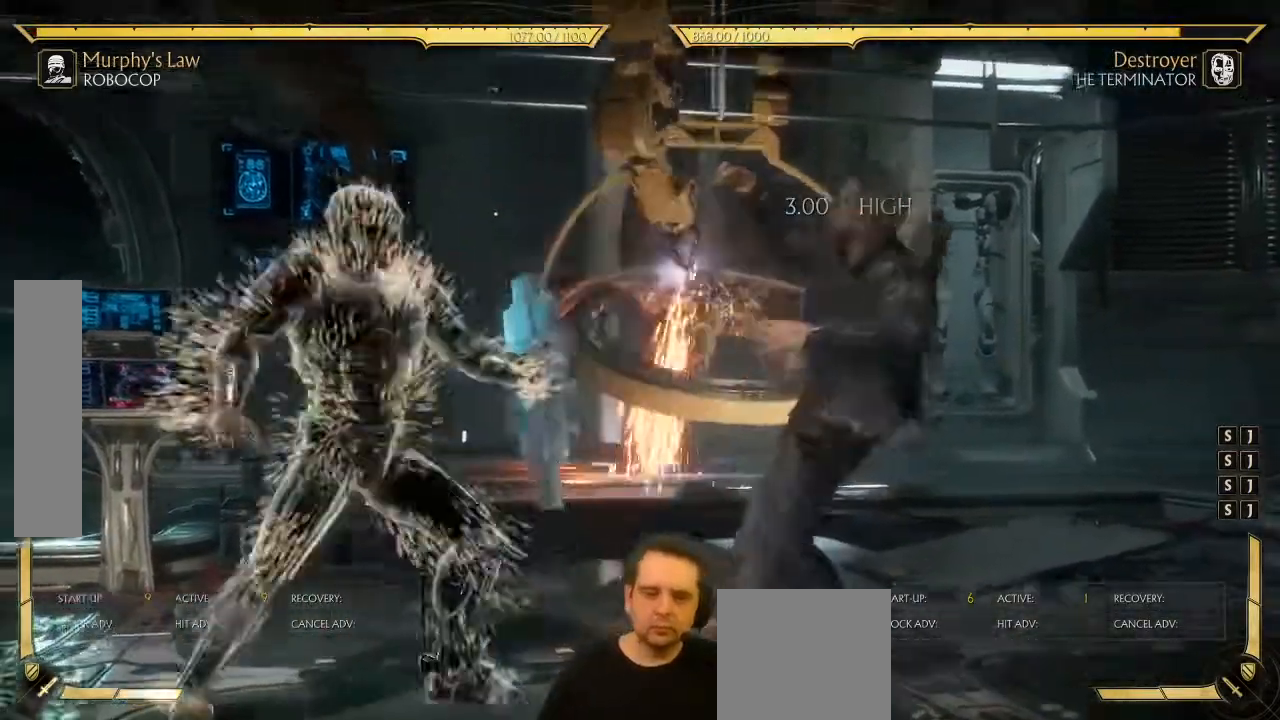
{"dt_ms": 500, "buttons": [], "left_stick": "center", "events": [[183, "R2", "down"], [283, "R2", "up"], [367, "R2", "down"], [483, "R2", "up"]]}
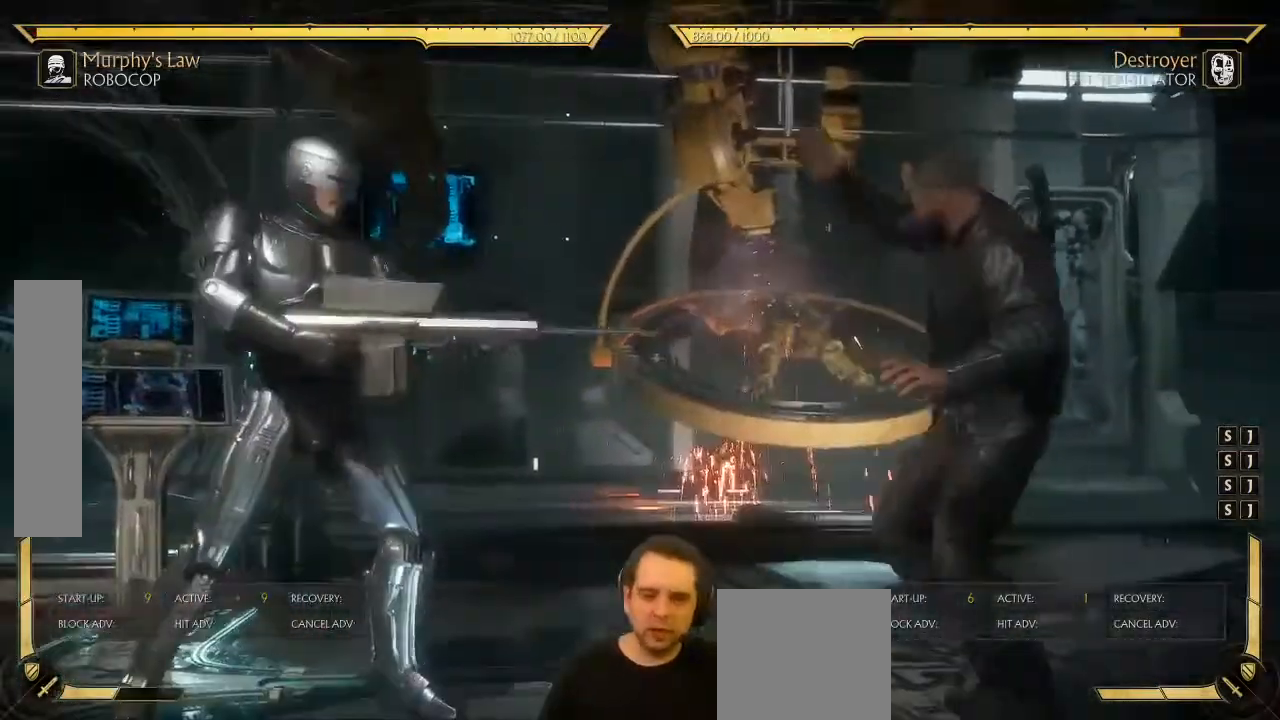
{"dt_ms": 500, "buttons": [], "left_stick": "center"}
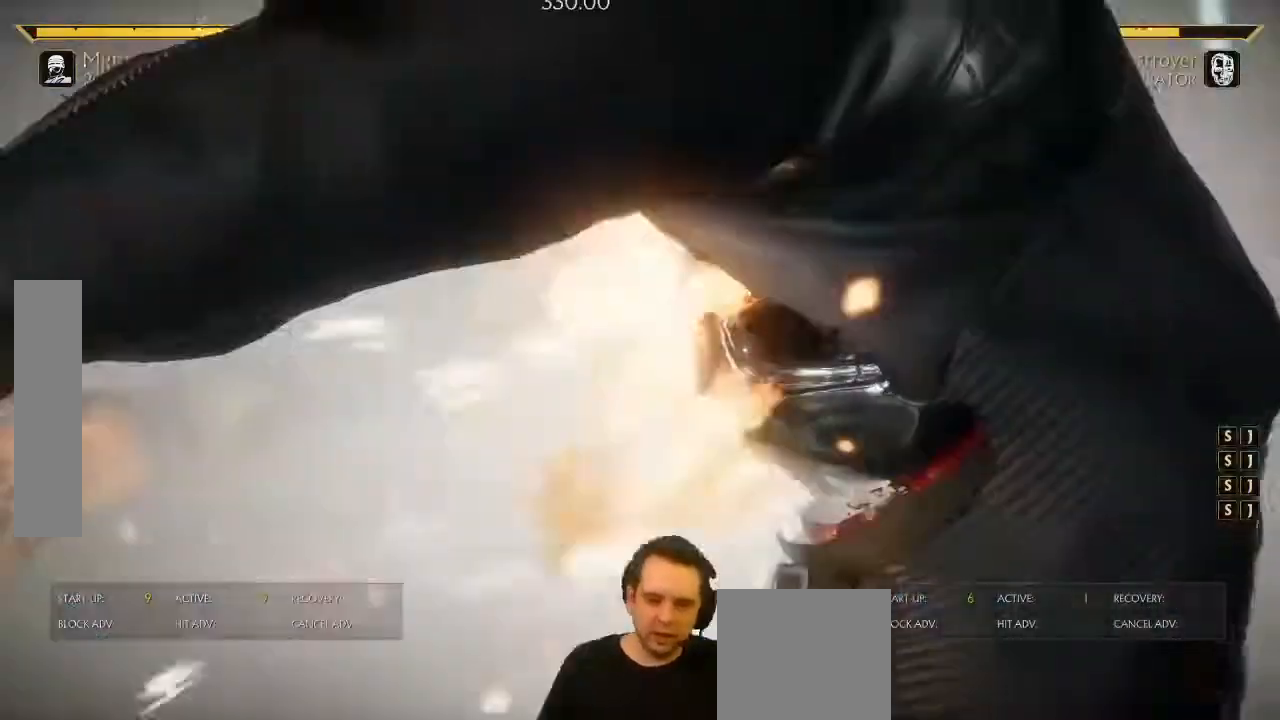
{"dt_ms": 500, "buttons": [], "left_stick": "center"}
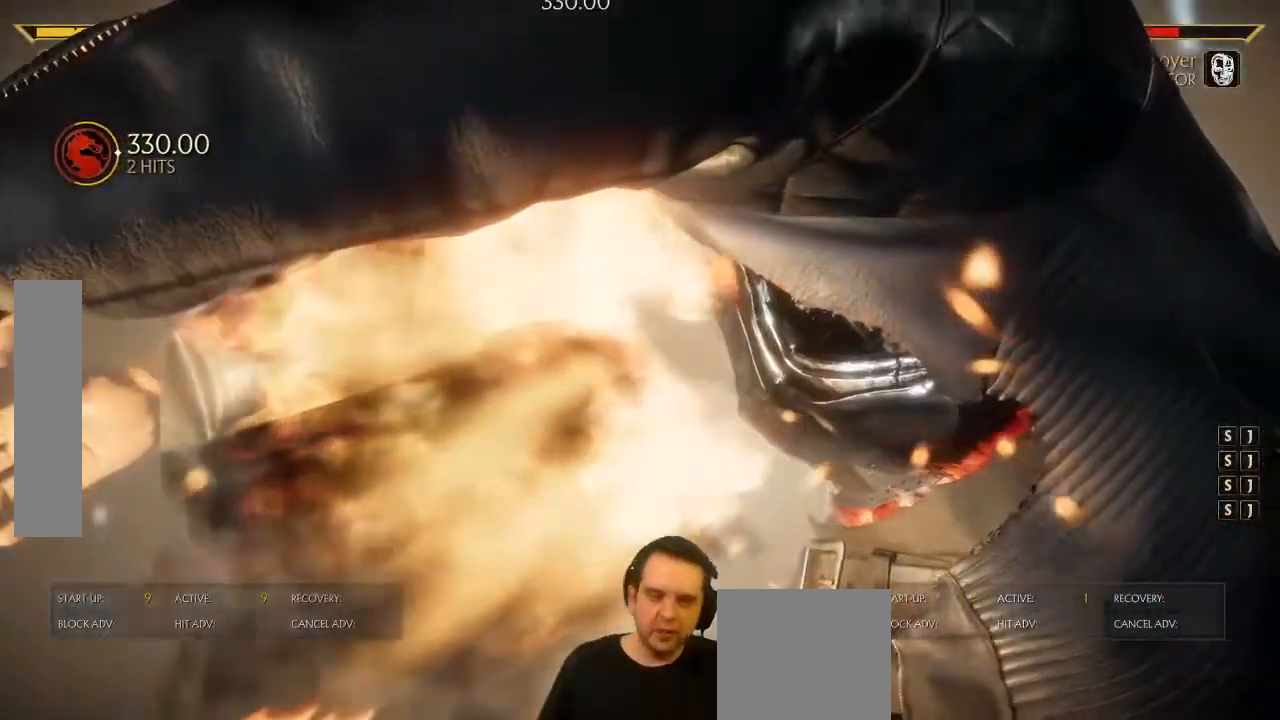
{"dt_ms": 500, "buttons": ["START"], "left_stick": "center", "events": [[500, "START", "down"]]}
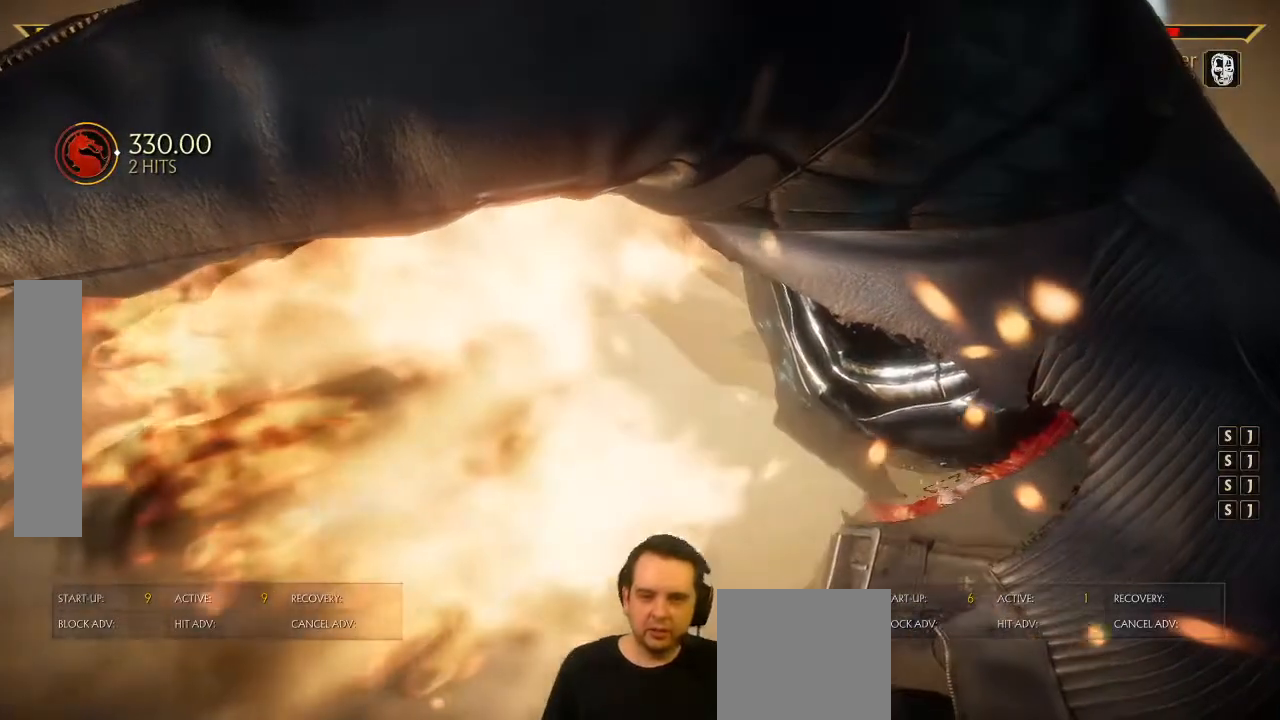
{"dt_ms": 500, "buttons": ["A"], "left_stick": "center", "events": [[183, "START", "up"], [317, "DPAD_DOWN", "down"], [400, "DPAD_DOWN", "up"], [467, "A", "down"]]}
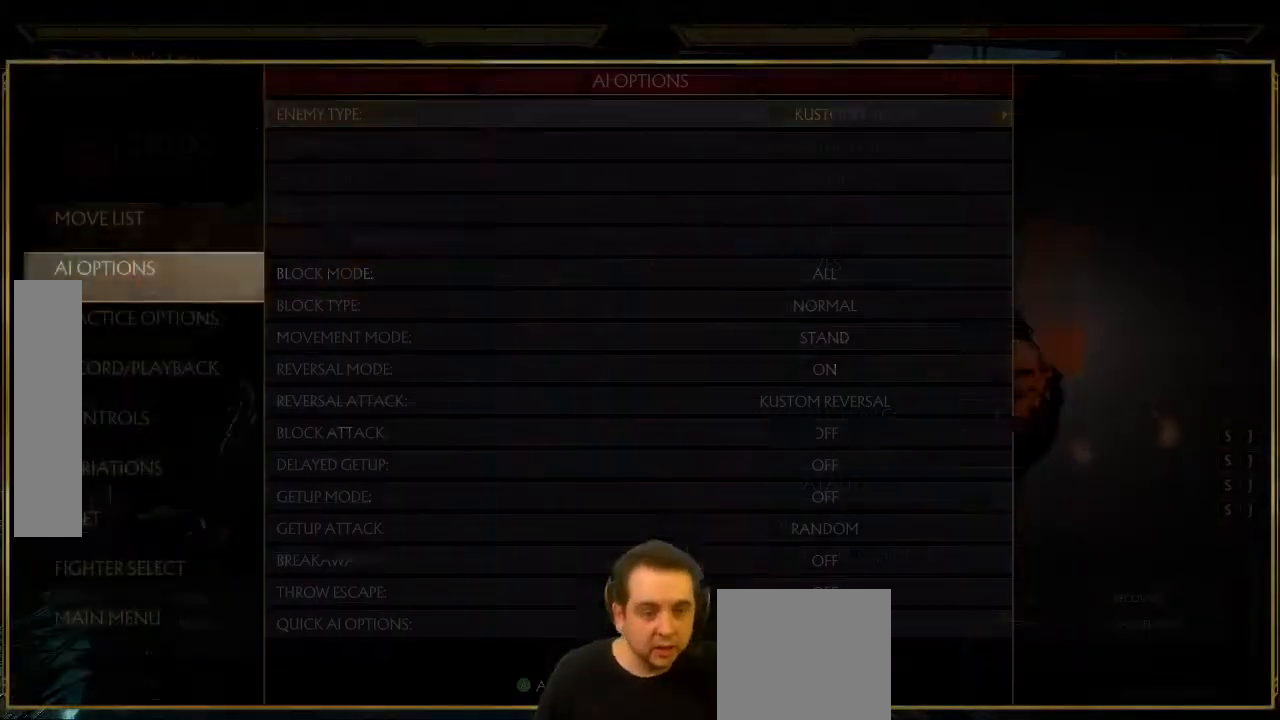
{"dt_ms": 500, "buttons": [], "left_stick": "center", "events": [[33, "A", "up"], [300, "DPAD_DOWN", "down"], [350, "DPAD_DOWN", "up"]]}
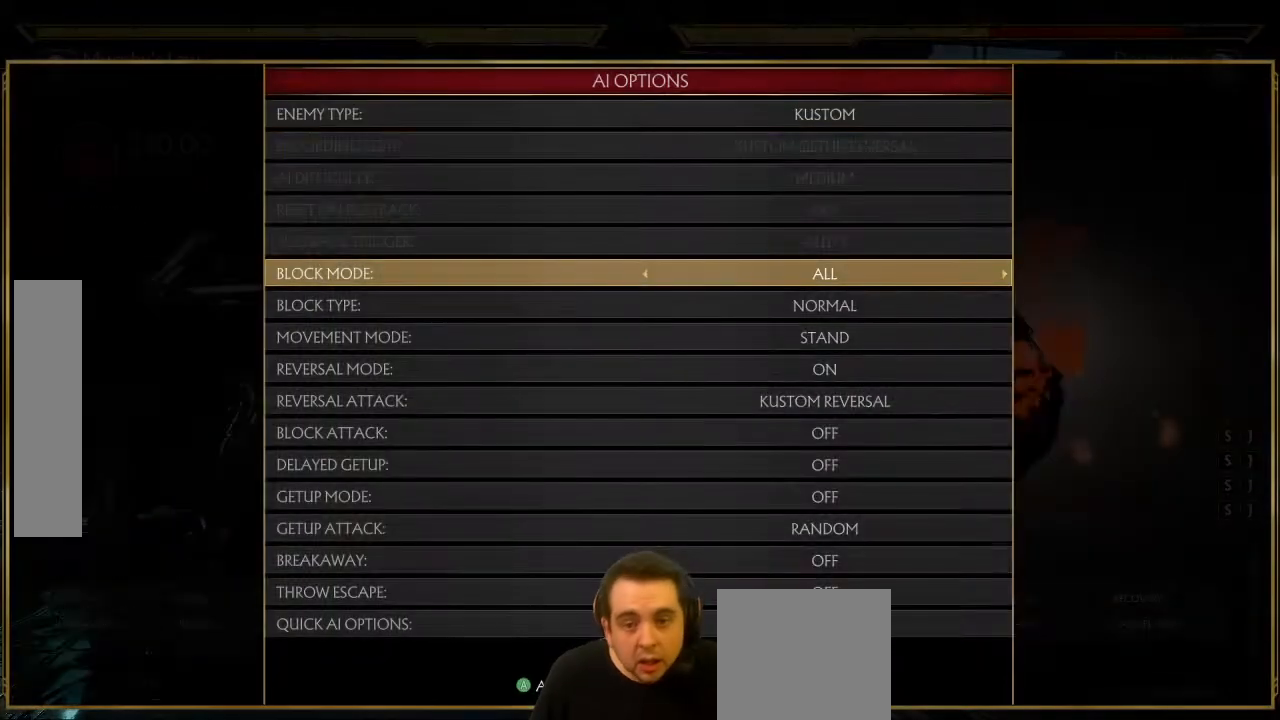
{"dt_ms": 500, "buttons": [], "left_stick": "center", "events": []}
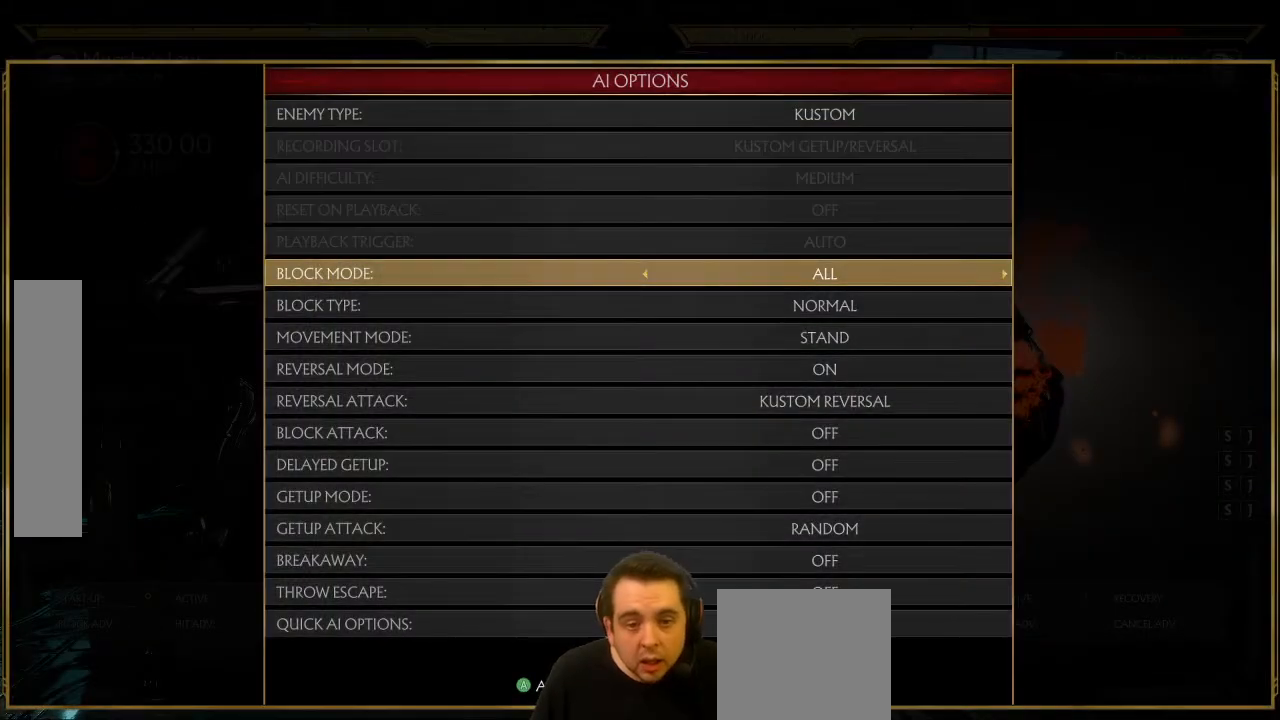
{"dt_ms": 500, "buttons": [], "left_stick": "center", "events": [[233, "B", "down"], [317, "B", "up"], [417, "DPAD_DOWN", "down"], [500, "DPAD_DOWN", "up"]]}
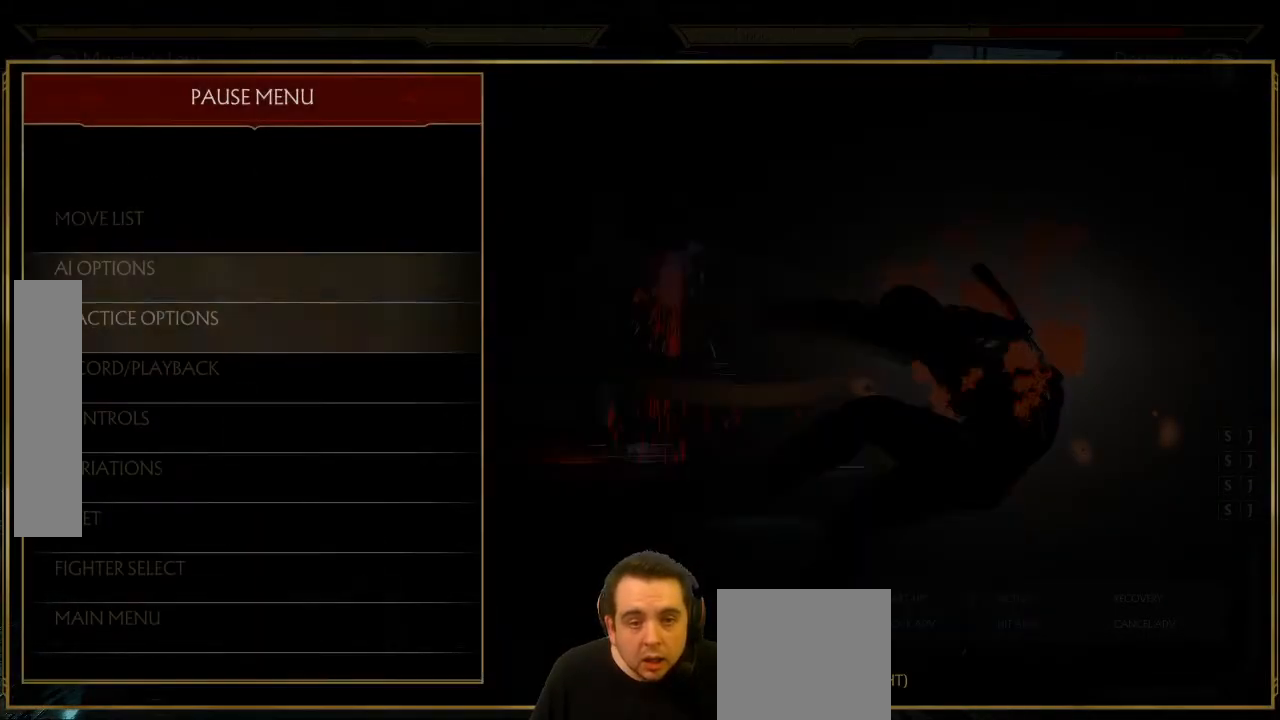
{"dt_ms": 500, "buttons": ["L2"], "left_stick": "center", "events": [[67, "A", "down"], [100, "A", "up"], [183, "L2", "down"]]}
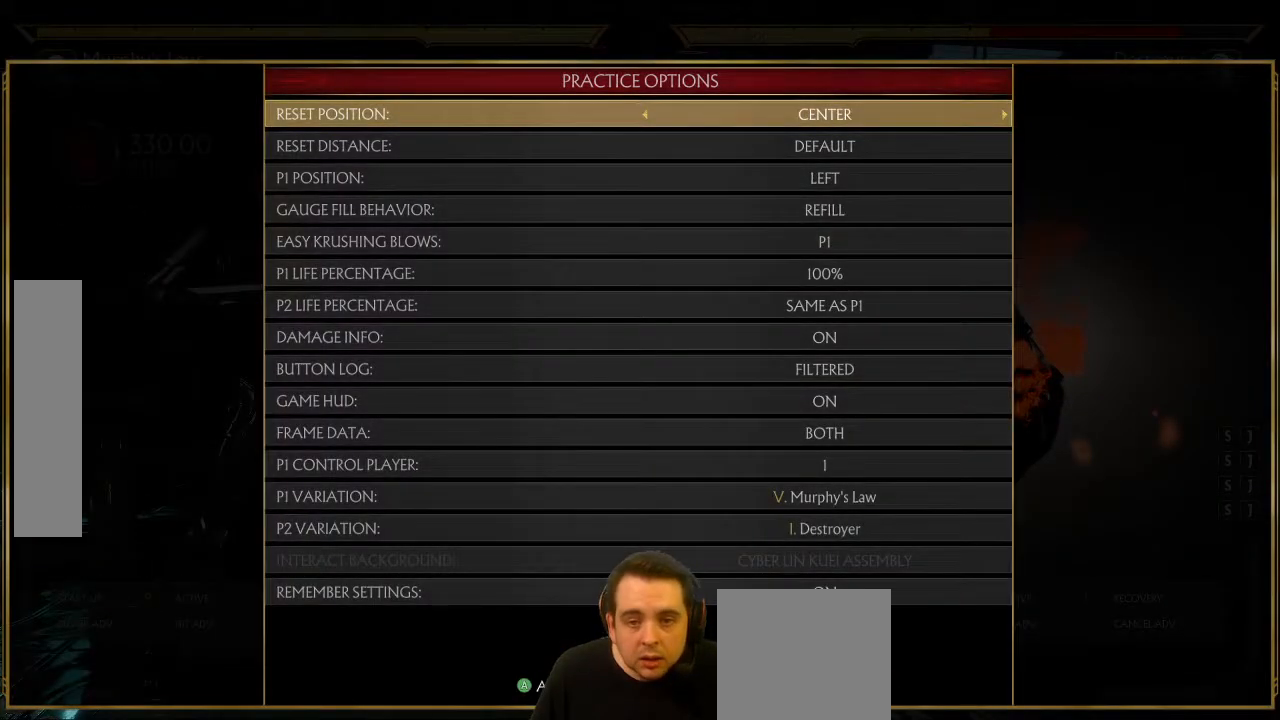
{"dt_ms": 500, "buttons": ["L2"], "left_stick": "center", "events": [[167, "DPAD_DOWN", "down"], [217, "DPAD_DOWN", "up"], [417, "DPAD_DOWN", "down"], [483, "DPAD_DOWN", "up"]]}
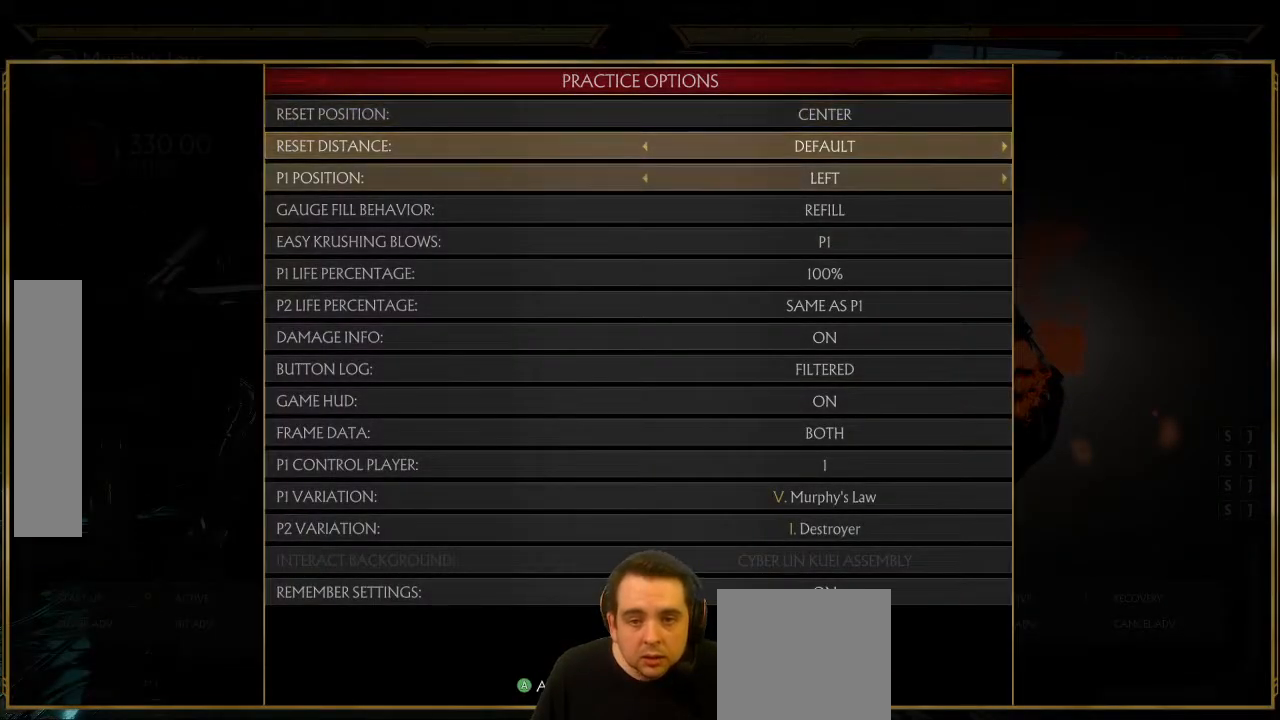
{"dt_ms": 1000, "buttons": ["A"], "left_stick": "center"}